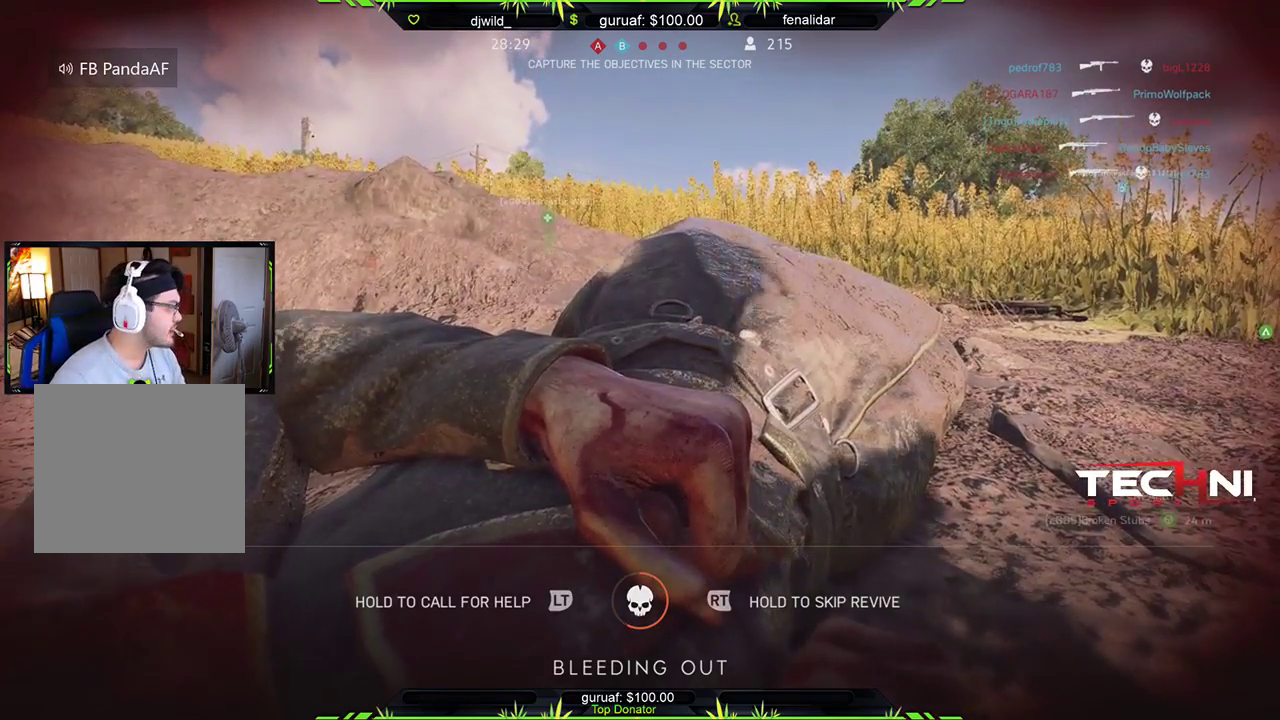
Gameplay with a controller (Xbox layout); each line is a JSON object with the inputs held at the frame after it. "events" lists button and stick changes between this image and that frame as [ms after this image, input, new state], when the widget could be followed in between.
{"buttons": ["R2"], "left_stick": "center", "right_stick": "center", "events": [[333, "R2", "down"]]}
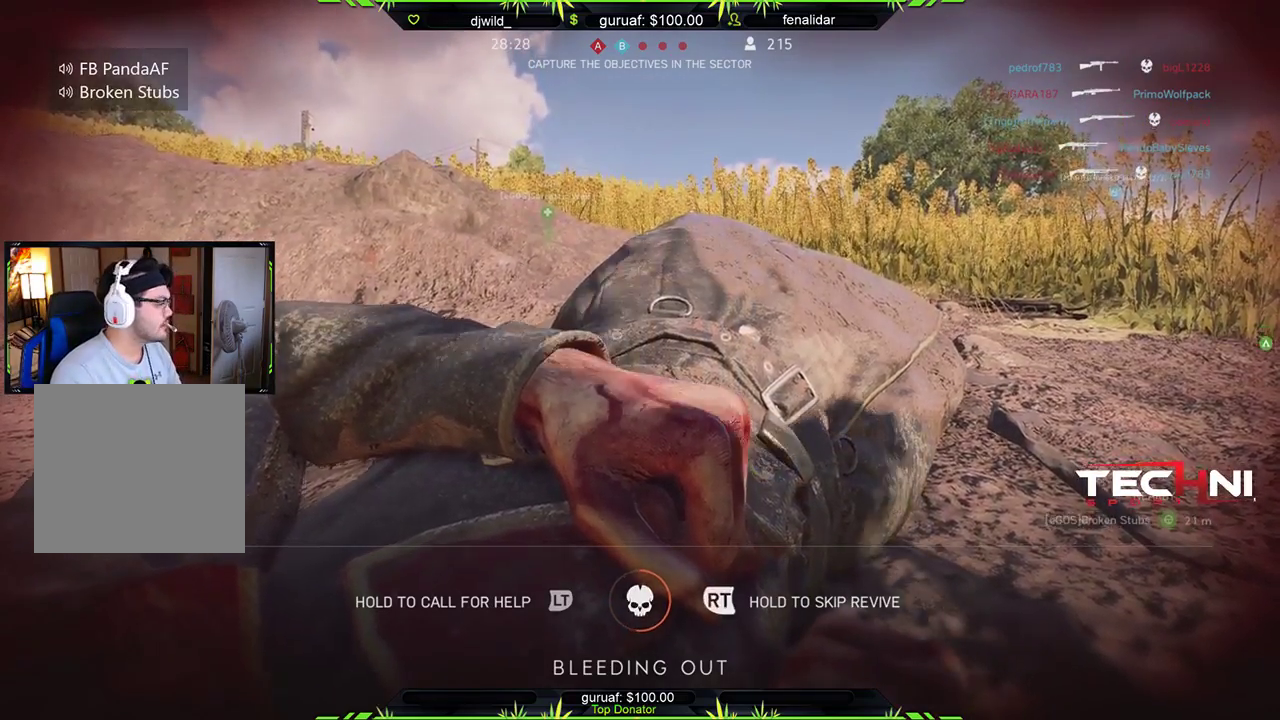
{"buttons": ["R2", "START"], "left_stick": "center", "right_stick": "down", "events": [[400, "right_stick", "down"], [500, "START", "down"]]}
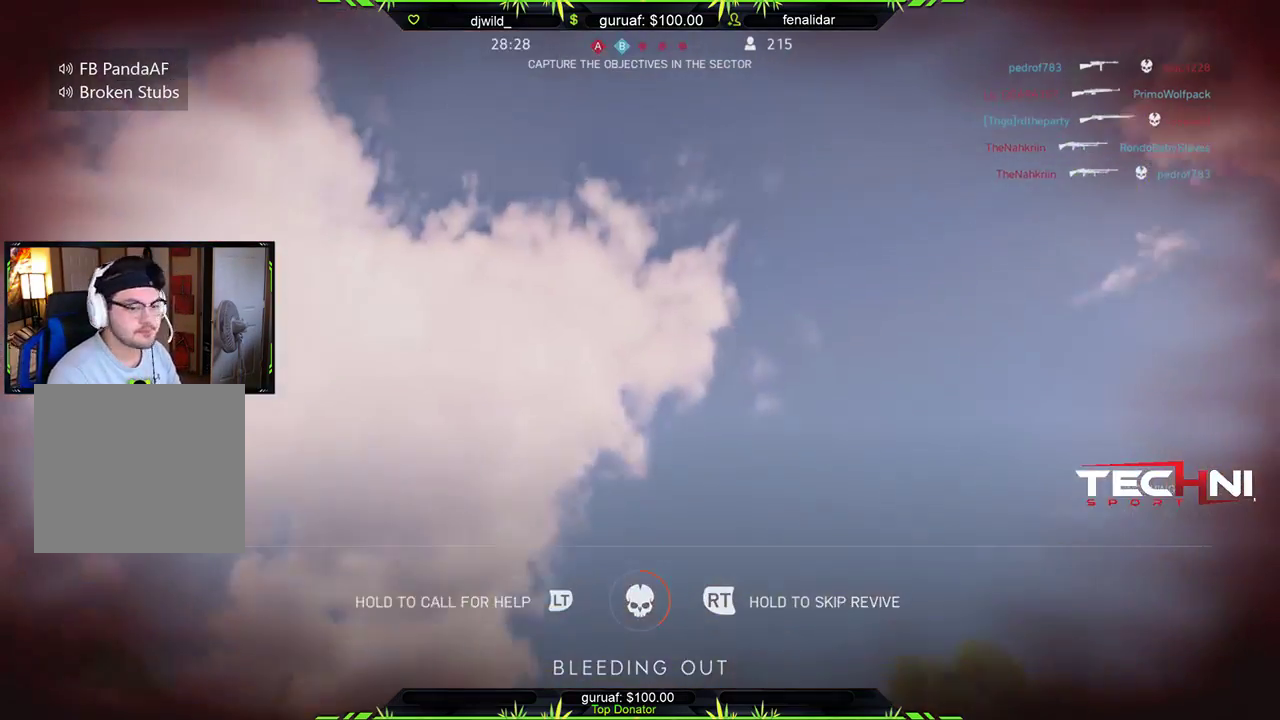
{"buttons": ["L2"], "left_stick": "center", "right_stick": "center", "events": [[67, "right_stick", "center"], [283, "R2", "up"], [317, "START", "up"], [483, "L2", "down"]]}
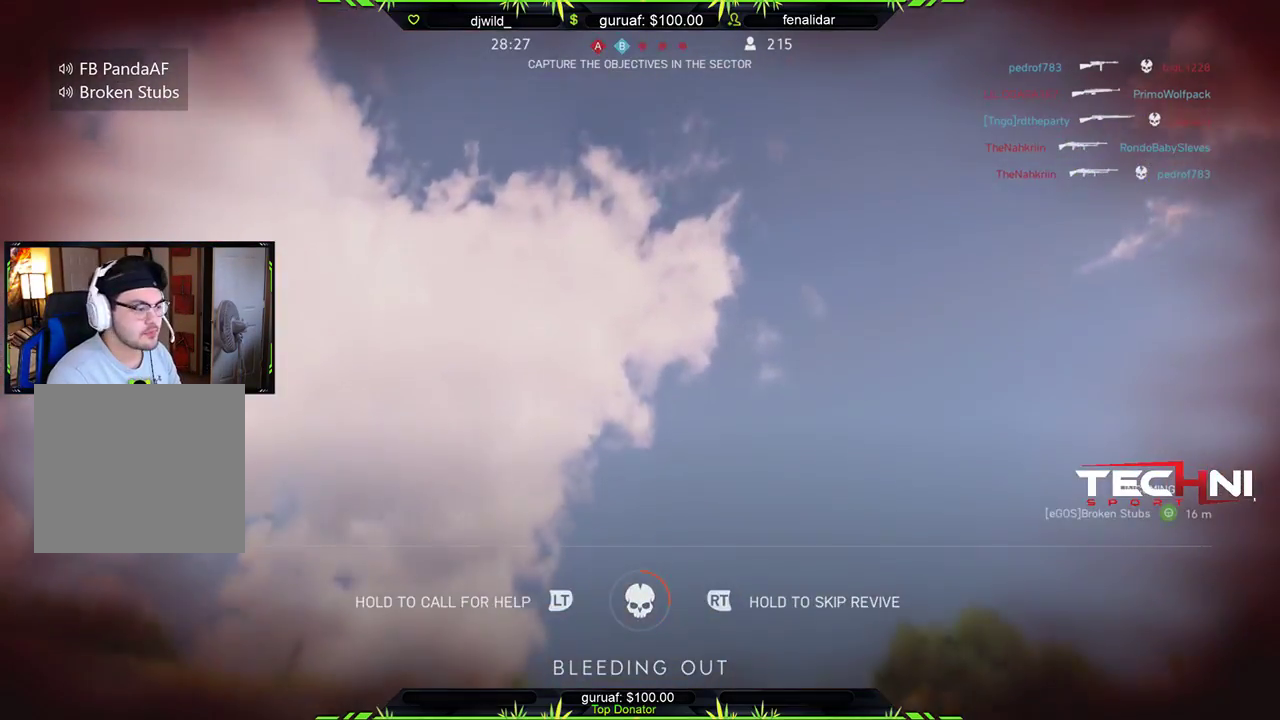
{"buttons": ["R2"], "left_stick": "center", "right_stick": "center", "events": [[300, "L2", "up"], [367, "R2", "down"]]}
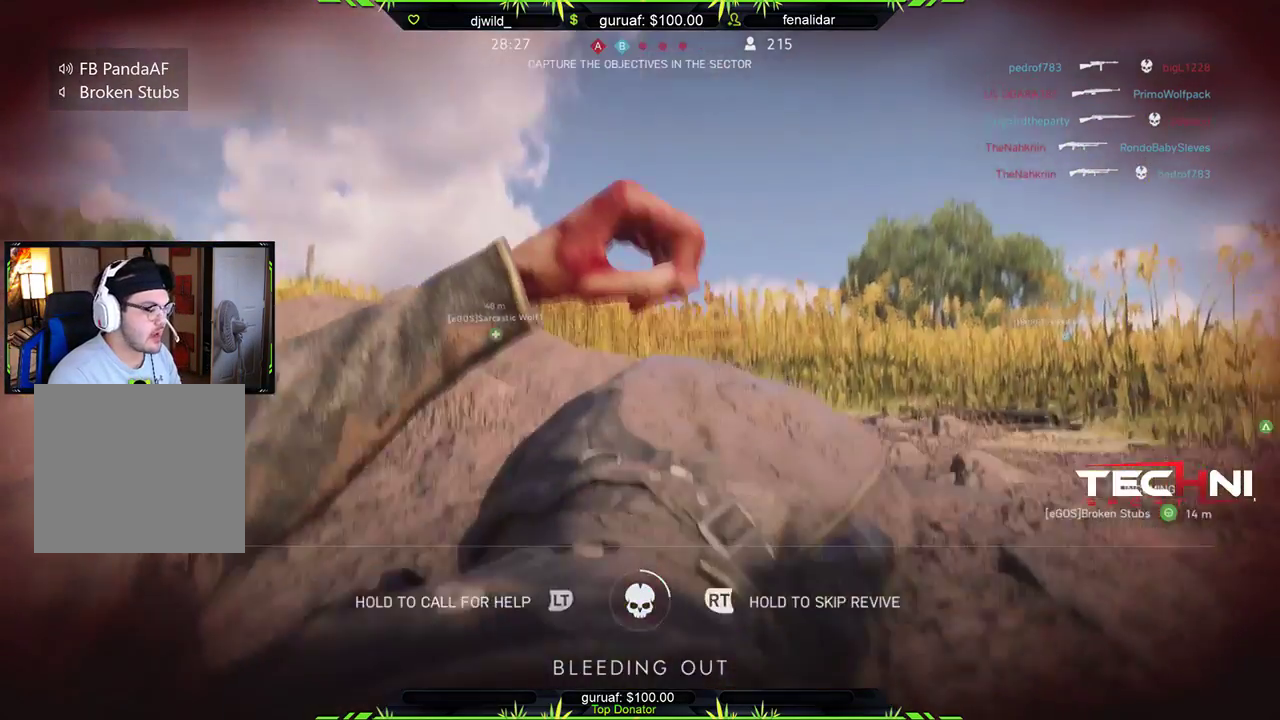
{"buttons": ["R2", "START"], "left_stick": "center", "right_stick": "center", "events": [[17, "START", "down"]]}
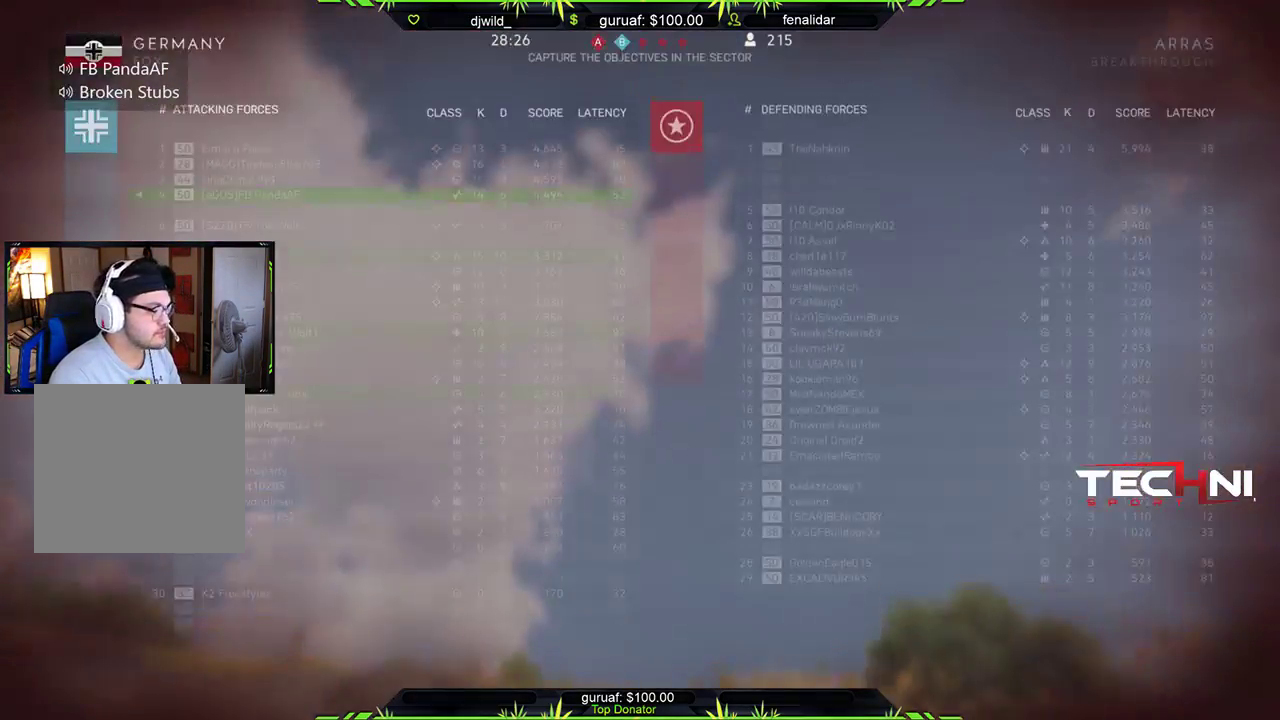
{"buttons": ["R2", "START"], "left_stick": "center", "right_stick": "center", "events": []}
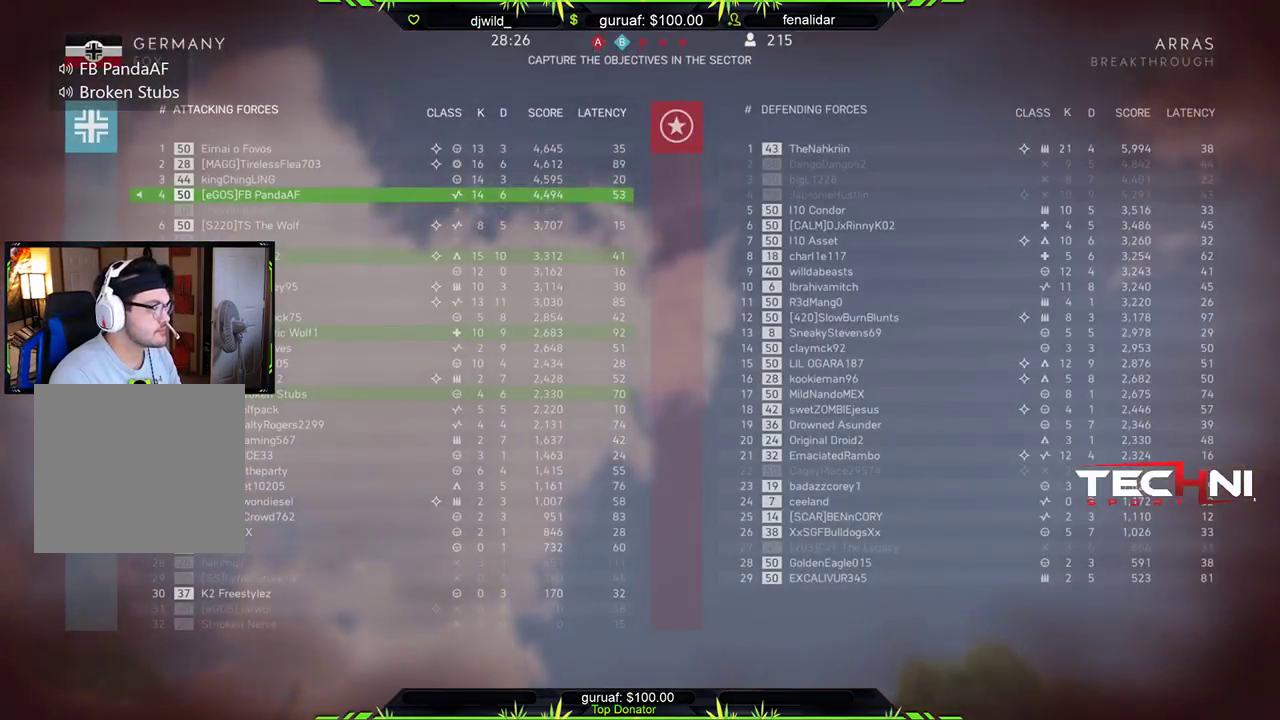
{"buttons": ["R2"], "left_stick": "center", "right_stick": "center", "events": [[133, "START", "up"]]}
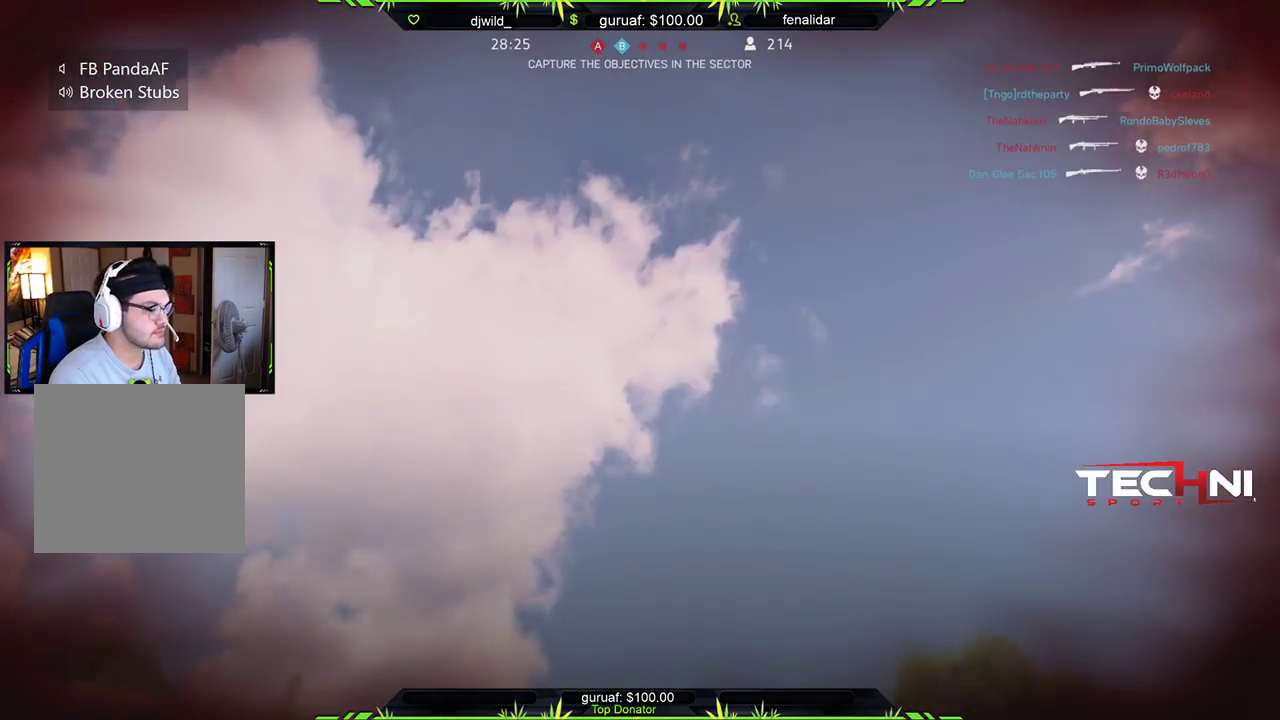
{"buttons": ["A"], "left_stick": "center", "right_stick": "center", "events": [[33, "R2", "up"], [200, "A", "down"], [317, "A", "up"], [433, "A", "down"]]}
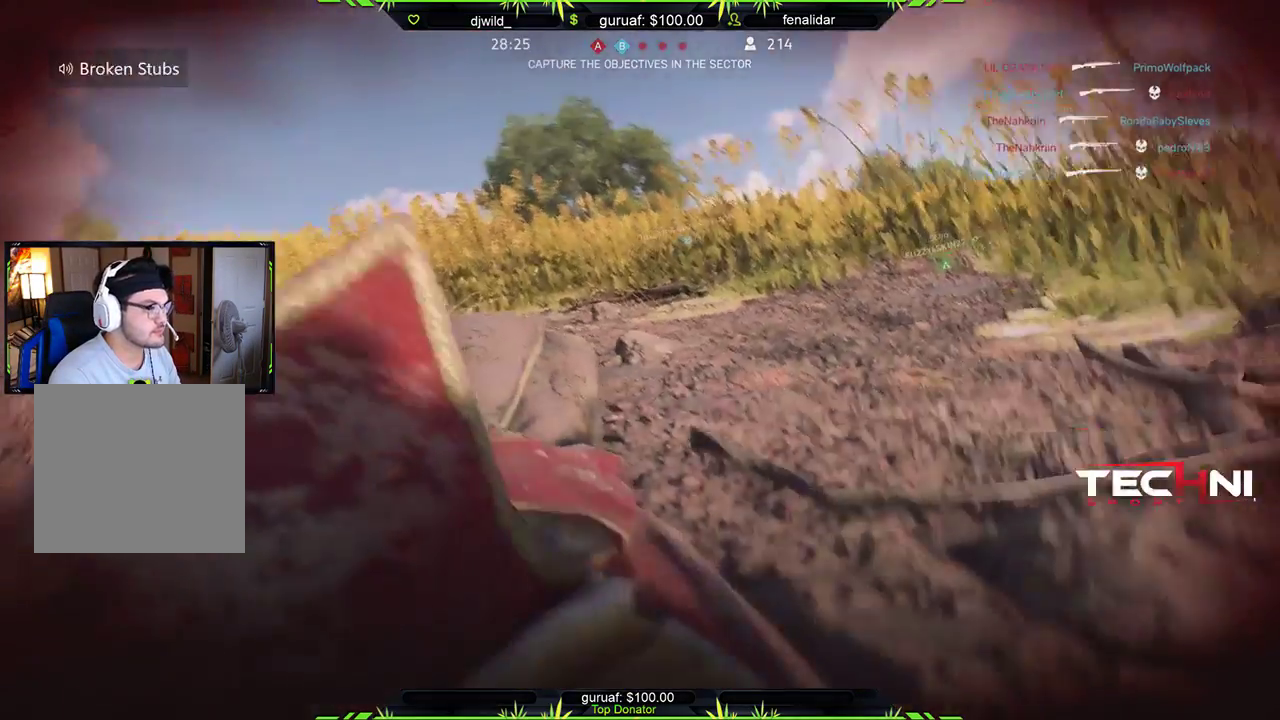
{"buttons": [], "left_stick": "center", "right_stick": "center", "events": [[17, "A", "up"], [133, "A", "down"], [233, "A", "up"]]}
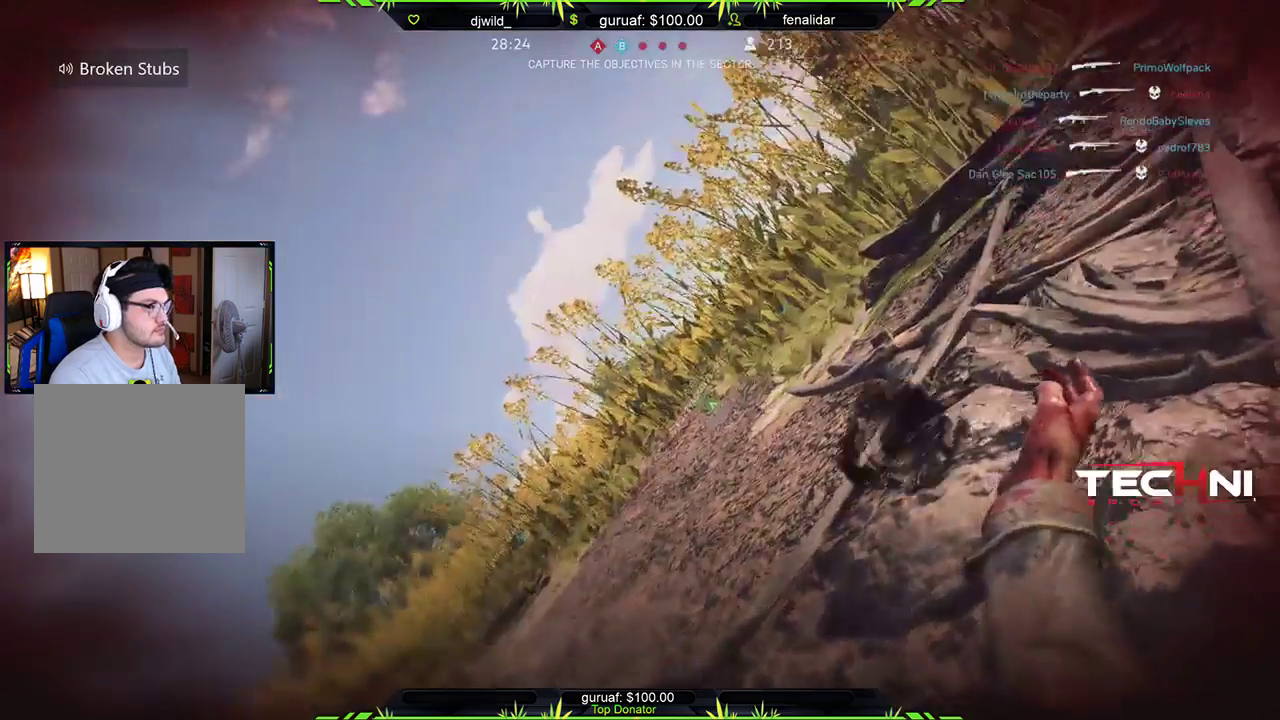
{"buttons": ["B"], "left_stick": "center", "right_stick": "center", "events": [[33, "B", "down"], [167, "B", "up"], [500, "B", "down"]]}
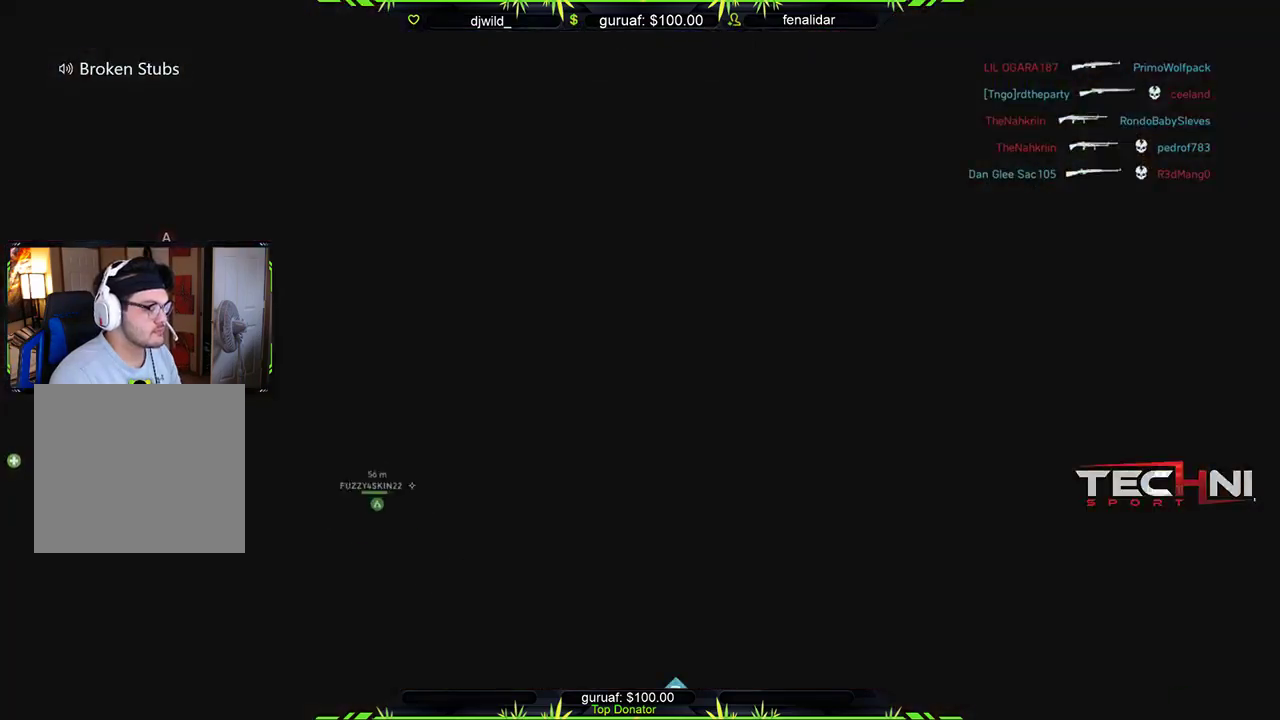
{"buttons": [], "left_stick": "center", "right_stick": "center", "events": [[150, "B", "up"]]}
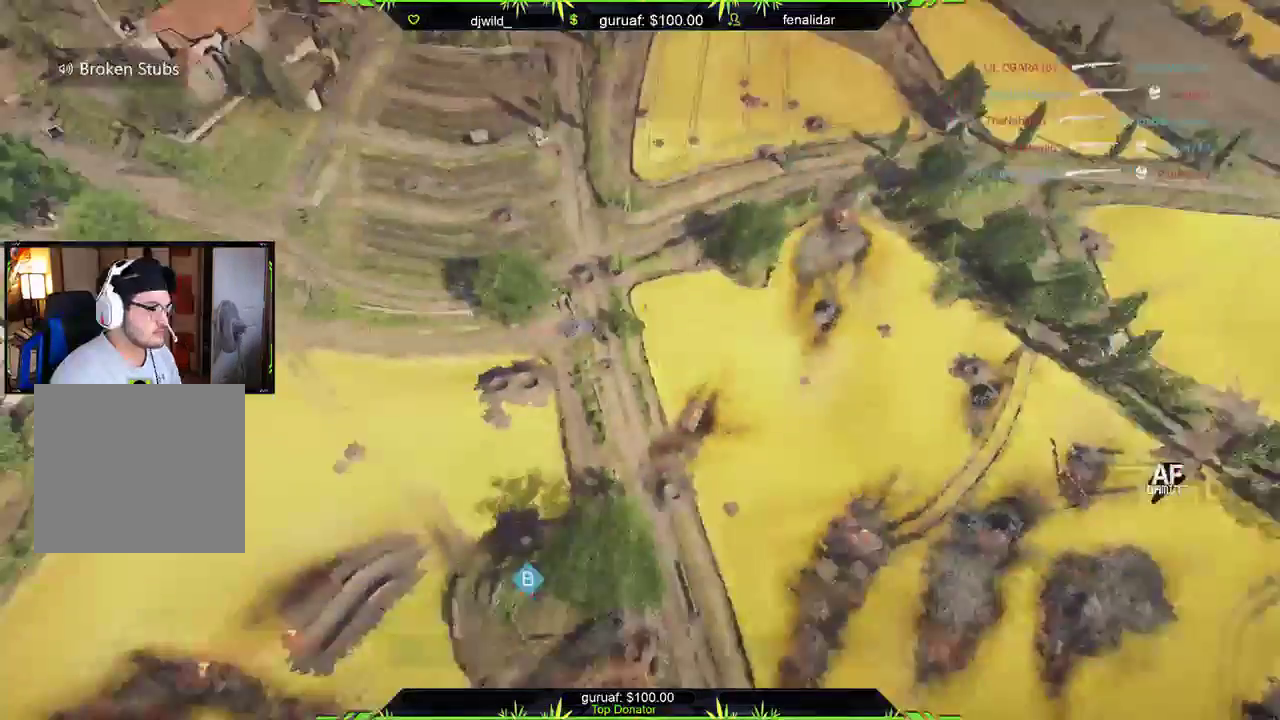
{"buttons": [], "left_stick": "center", "right_stick": "center", "events": []}
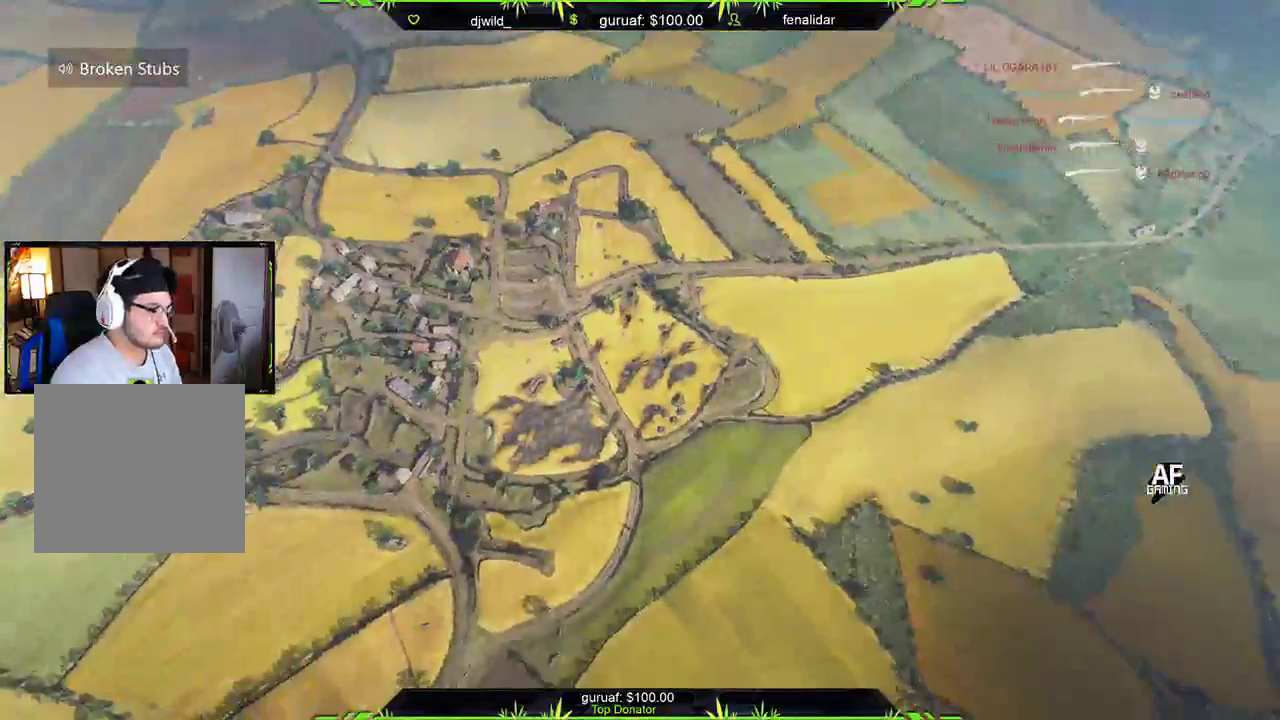
{"buttons": [], "left_stick": "center", "right_stick": "center", "events": [[183, "left_stick", "up"], [417, "left_stick", "center"]]}
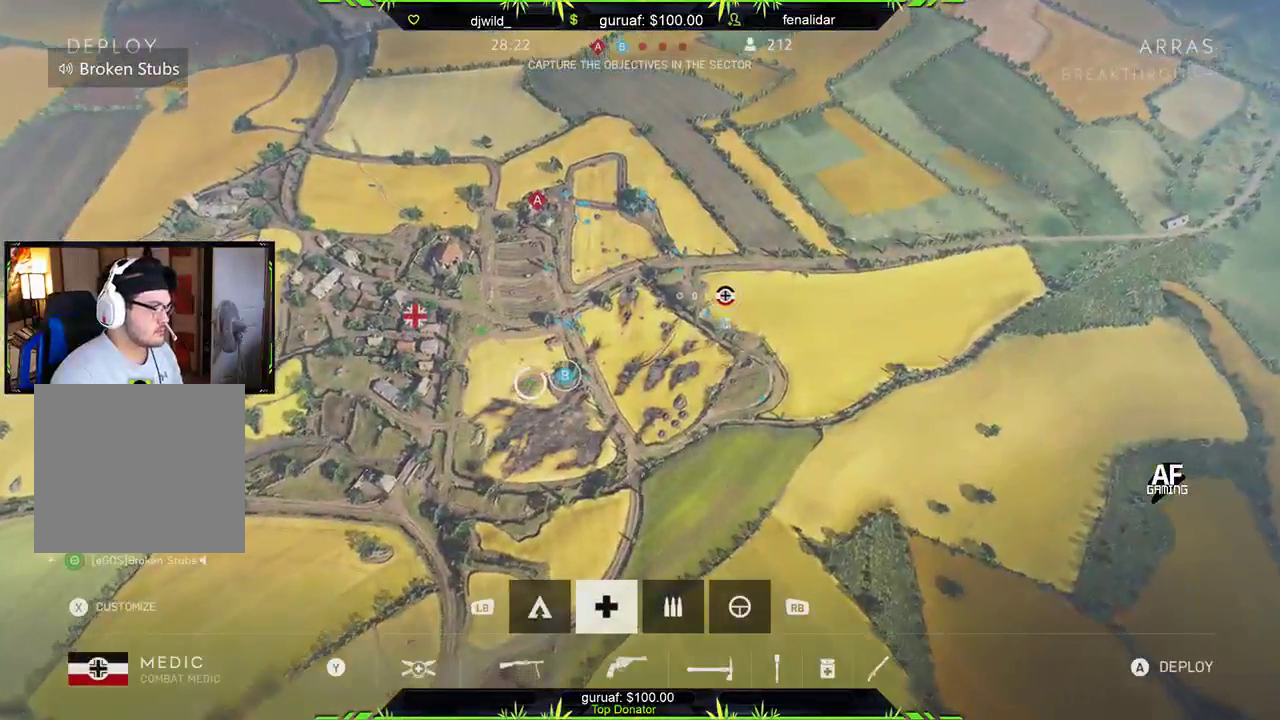
{"buttons": [], "left_stick": "center", "right_stick": "center", "events": [[150, "left_stick", "right"], [367, "left_stick", "center"]]}
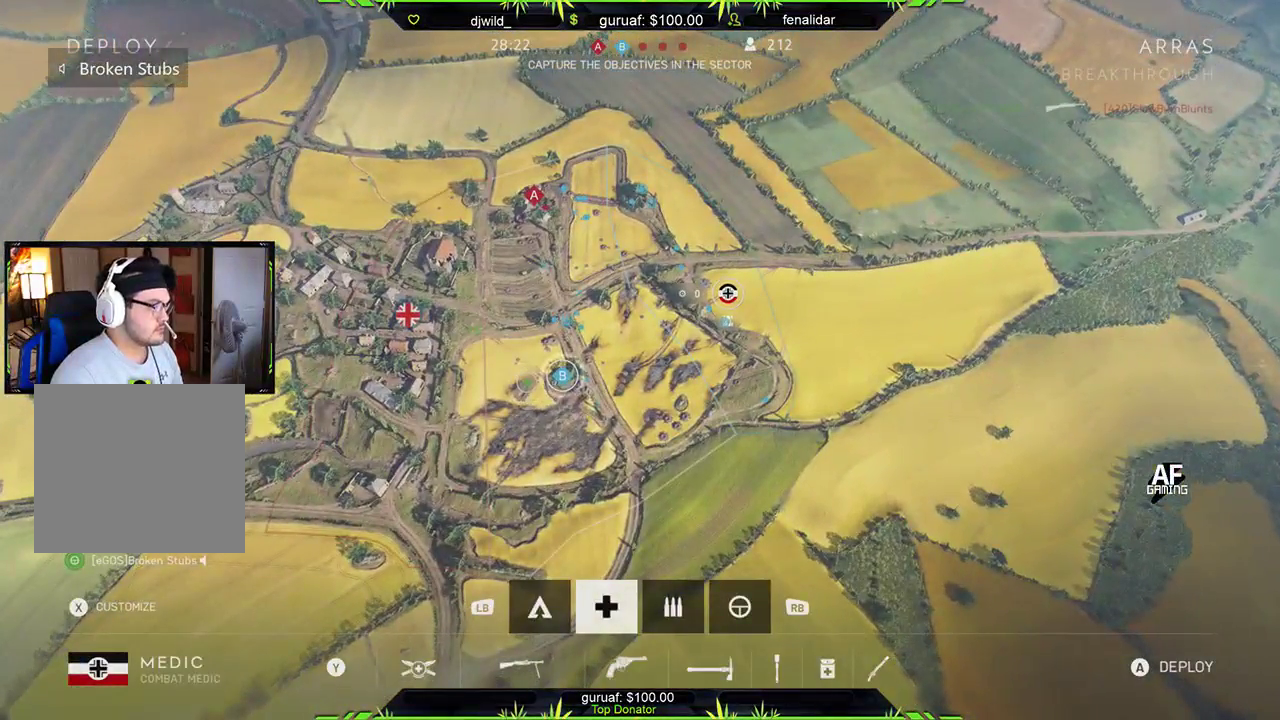
{"buttons": [], "left_stick": "center", "right_stick": "center", "events": [[200, "left_stick", "up-left"], [400, "left_stick", "center"]]}
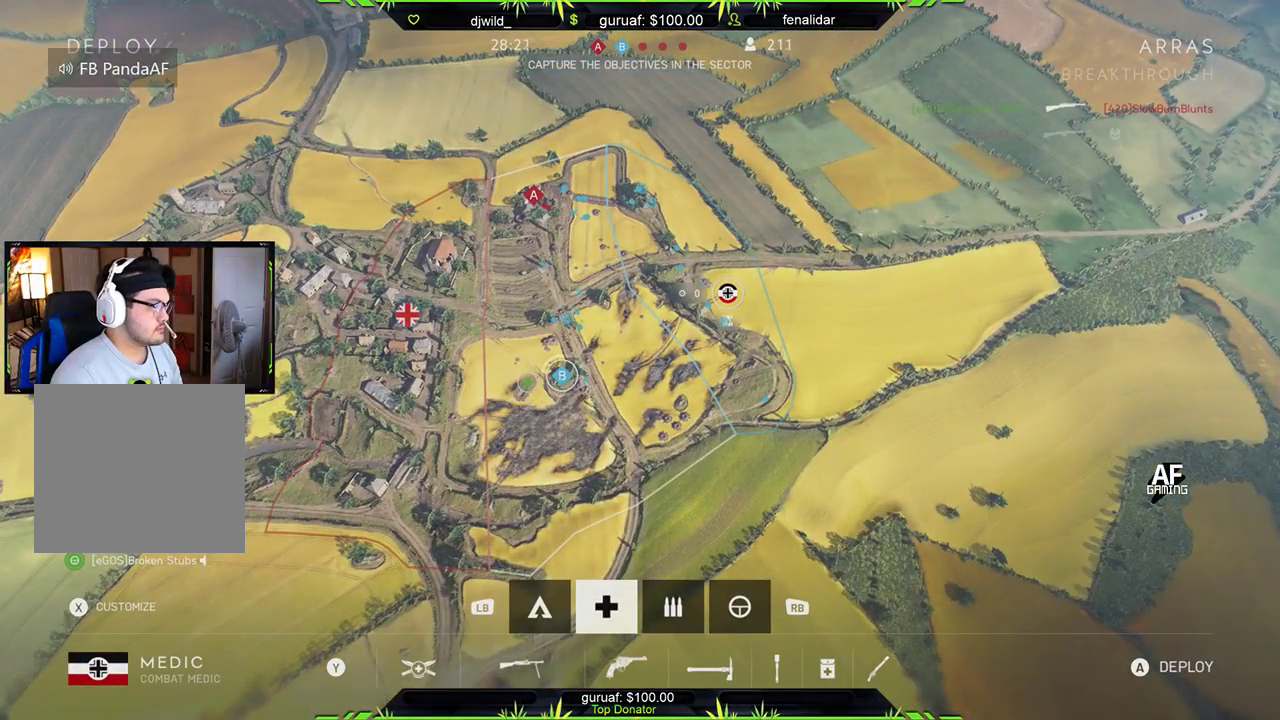
{"buttons": [], "left_stick": "center", "right_stick": "center", "events": [[300, "left_stick", "left"], [483, "left_stick", "center"]]}
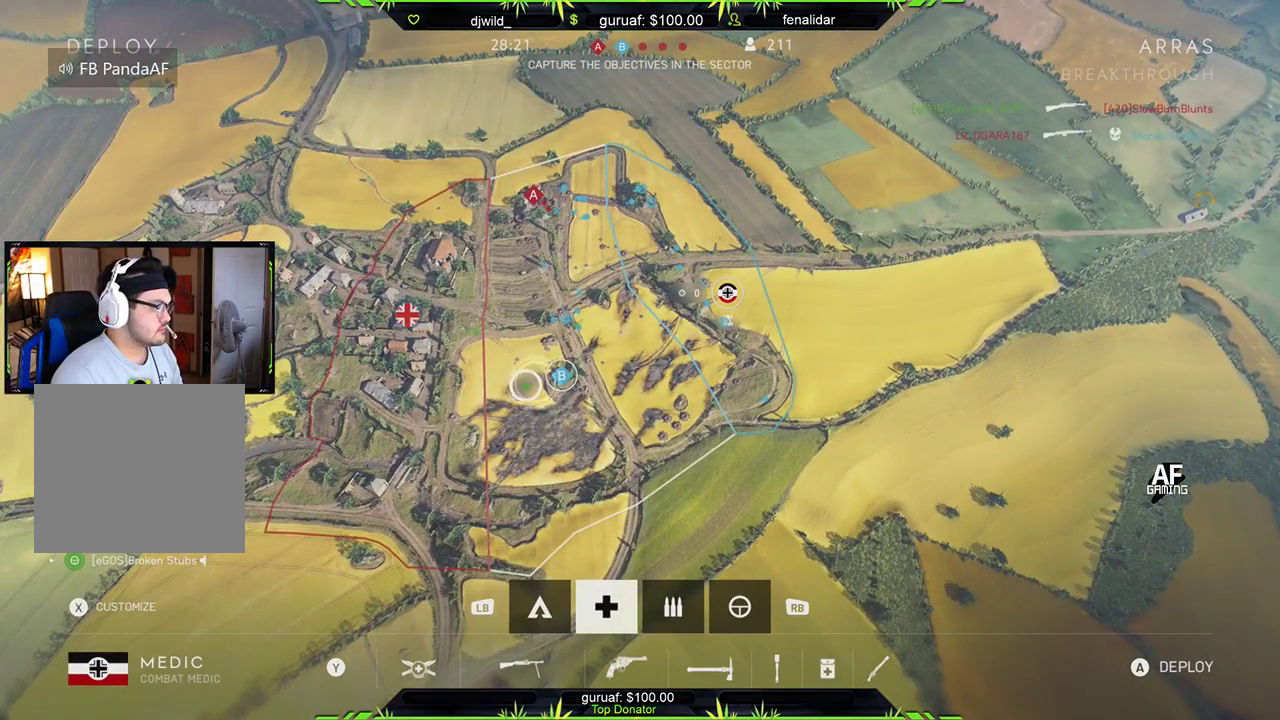
{"buttons": [], "left_stick": "center", "right_stick": "center", "events": []}
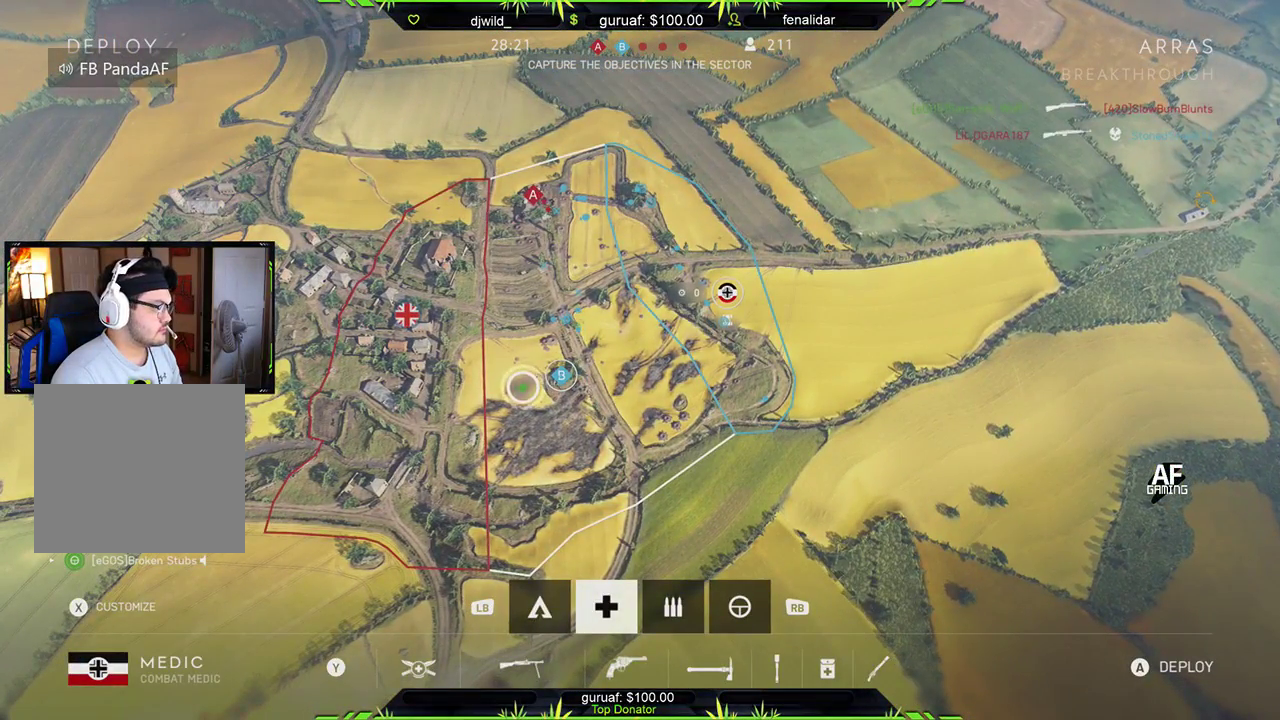
{"buttons": [], "left_stick": "center", "right_stick": "center", "events": []}
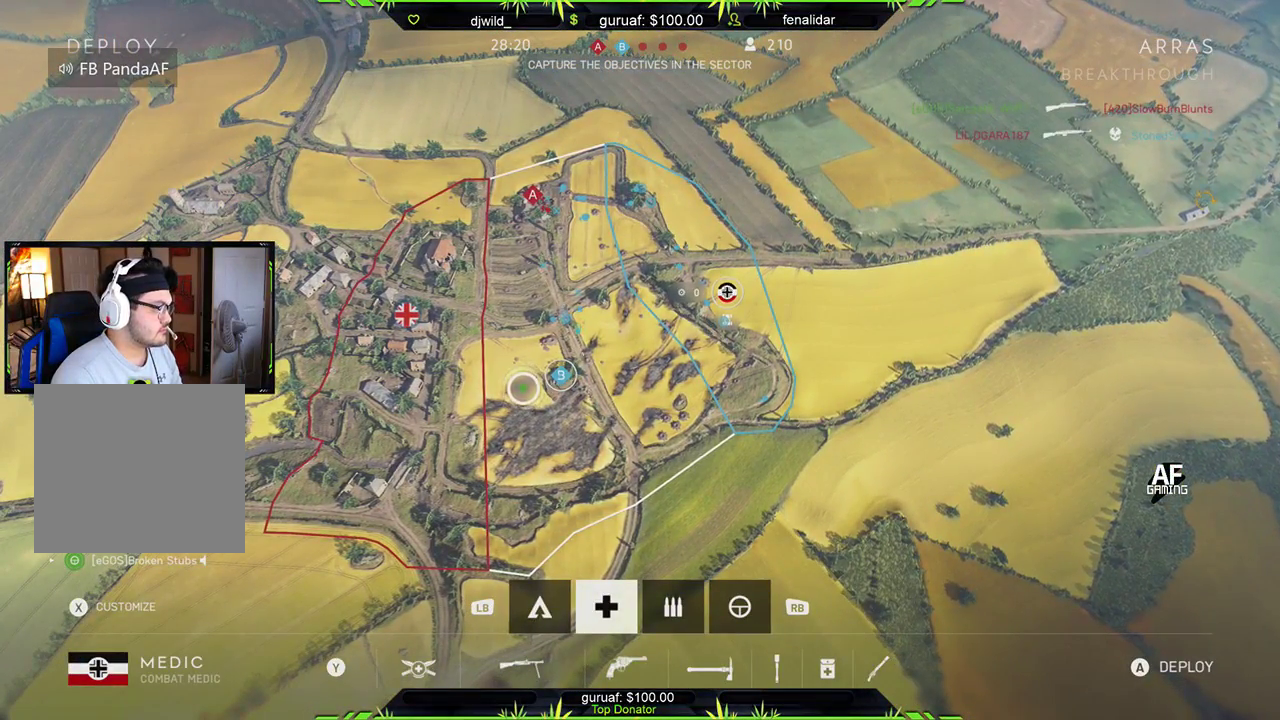
{"buttons": [], "left_stick": "center", "right_stick": "center", "events": [[33, "left_stick", "right"], [217, "left_stick", "center"]]}